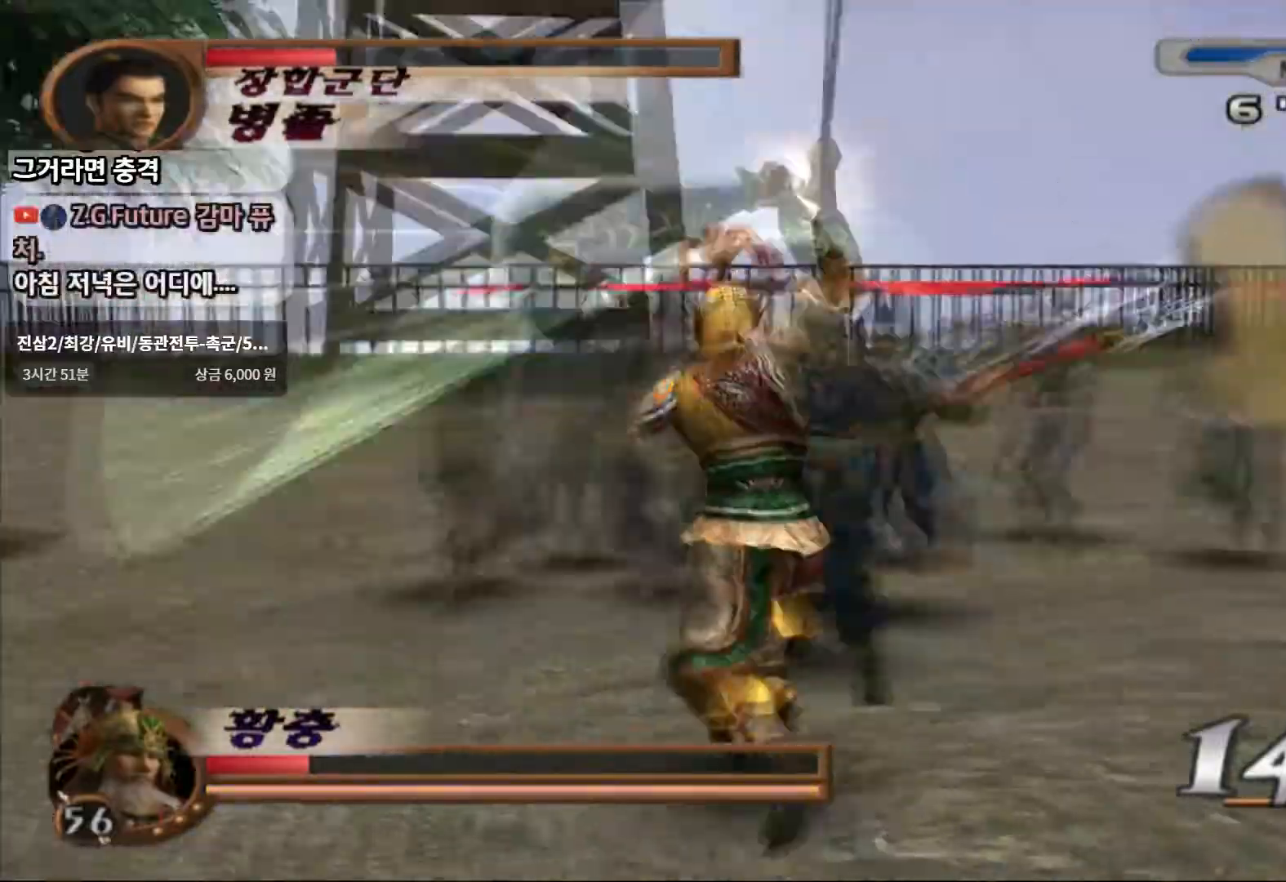
Gameplay with a controller (PlayStation layout); each line is a JSON object with the inputs held at the frame after it. "events" lists button and stick changes between this image and that frame as [ms after this image, input, new state], when the widget could be followed in between. Not read: L3 R3 START.
{"buttons": ["SQUARE"], "left_stick": "up-right", "right_stick": "center", "events": [[33, "SQUARE", "up"], [83, "SQUARE", "down"], [233, "CIRCLE", "down"], [233, "SQUARE", "up"], [250, "left_stick", "up-right"], [417, "SQUARE", "down"], [483, "CIRCLE", "up"]]}
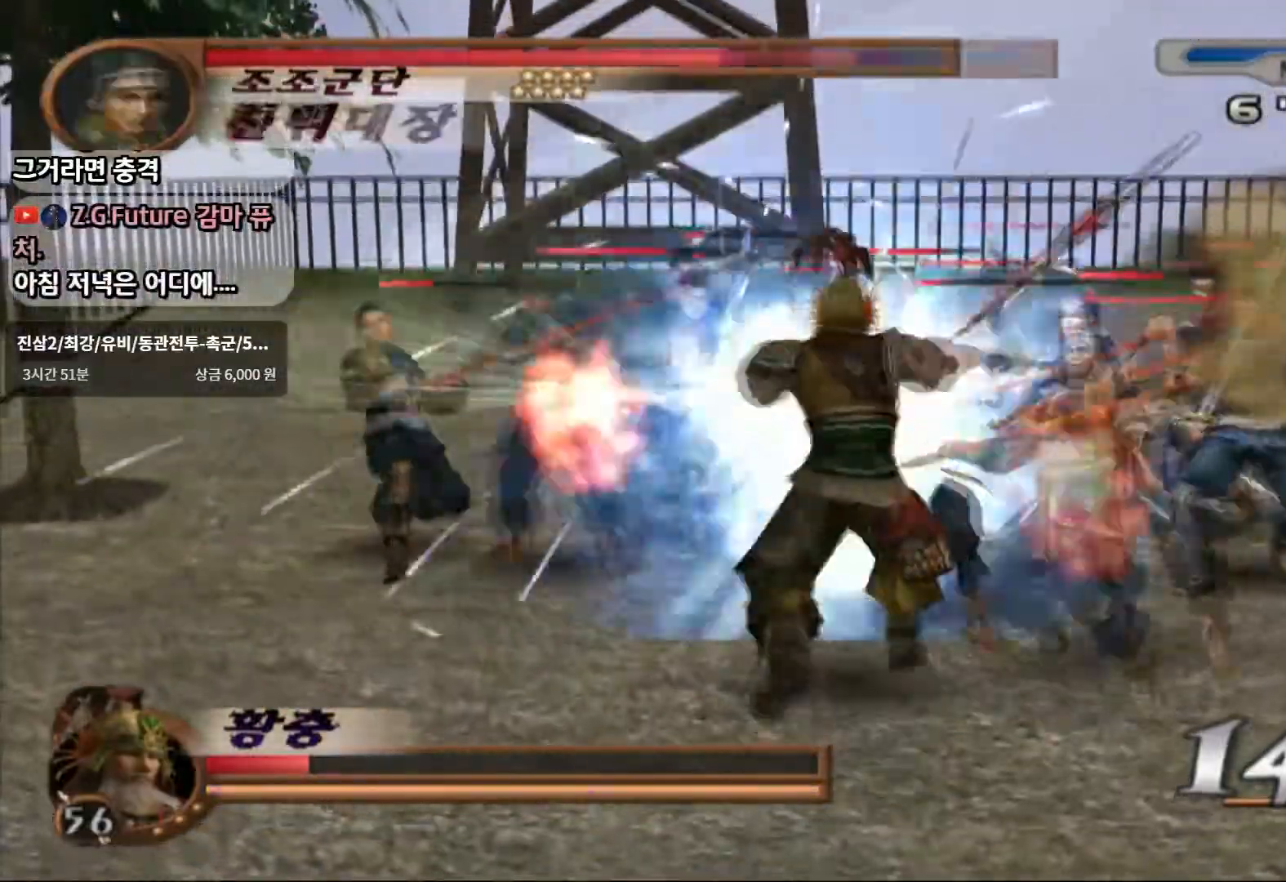
{"buttons": [], "left_stick": "center", "right_stick": "center"}
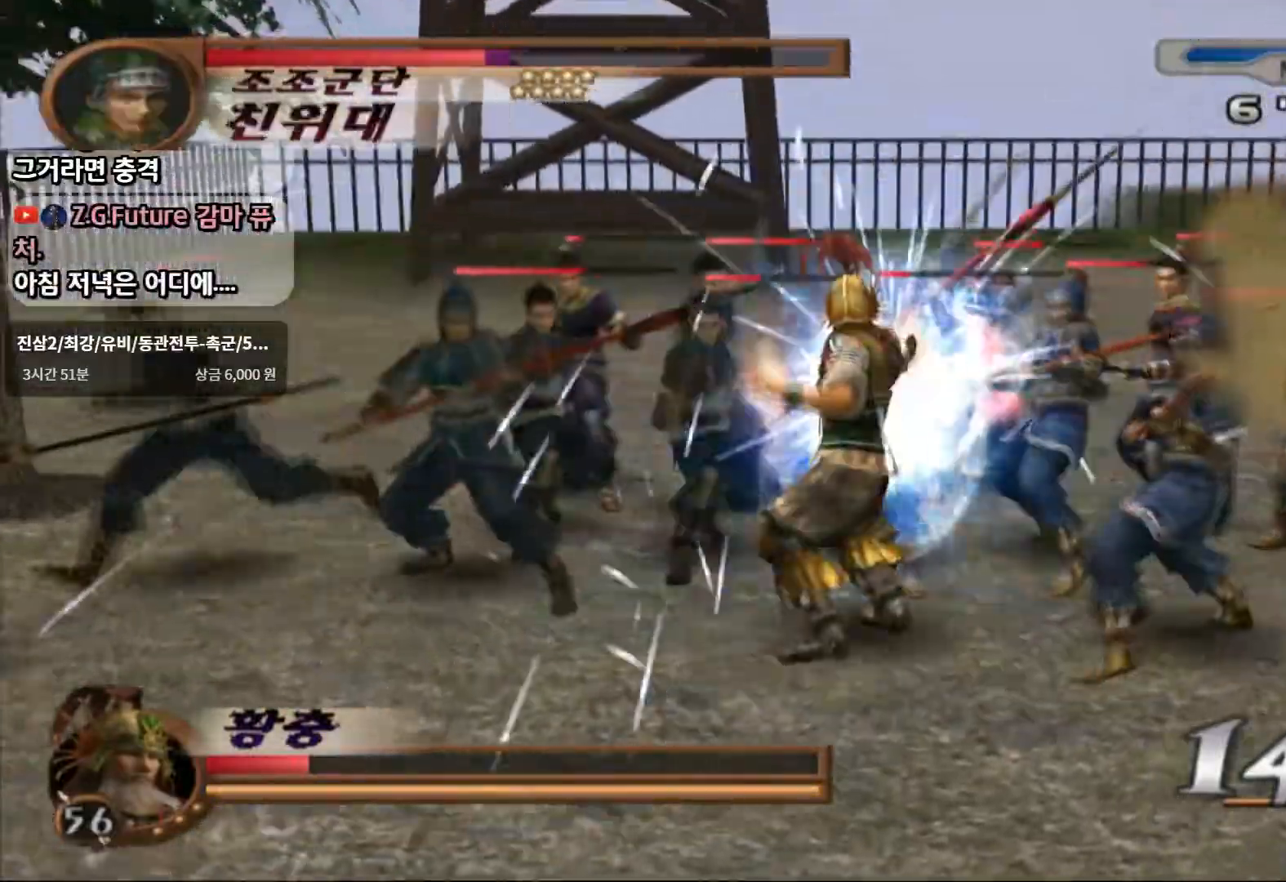
{"buttons": [], "left_stick": "center", "right_stick": "center", "events": [[50, "CIRCLE", "down"], [117, "CIRCLE", "up"], [167, "SQUARE", "down"], [450, "SQUARE", "up"]]}
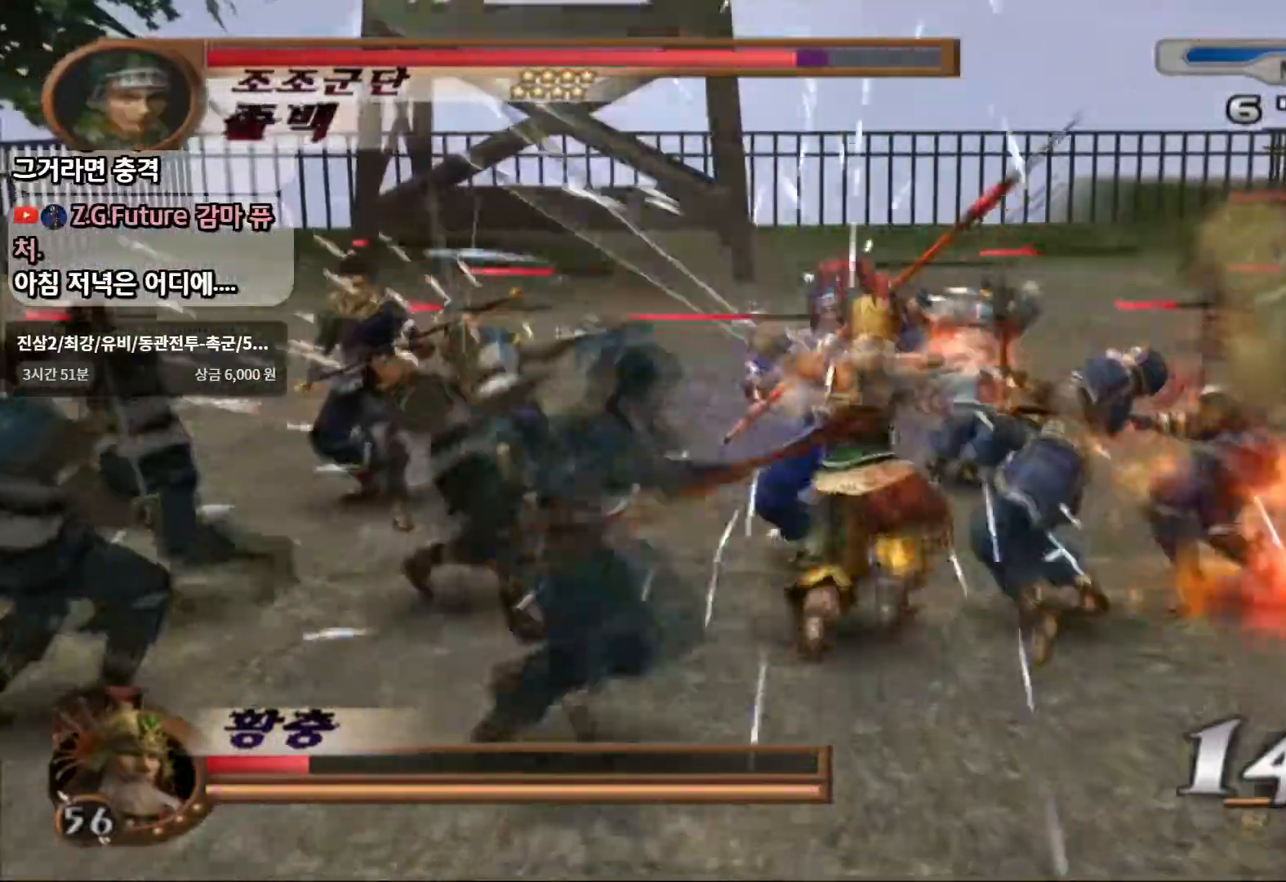
{"buttons": ["CIRCLE"], "left_stick": "center", "right_stick": "center", "events": [[450, "CIRCLE", "down"]]}
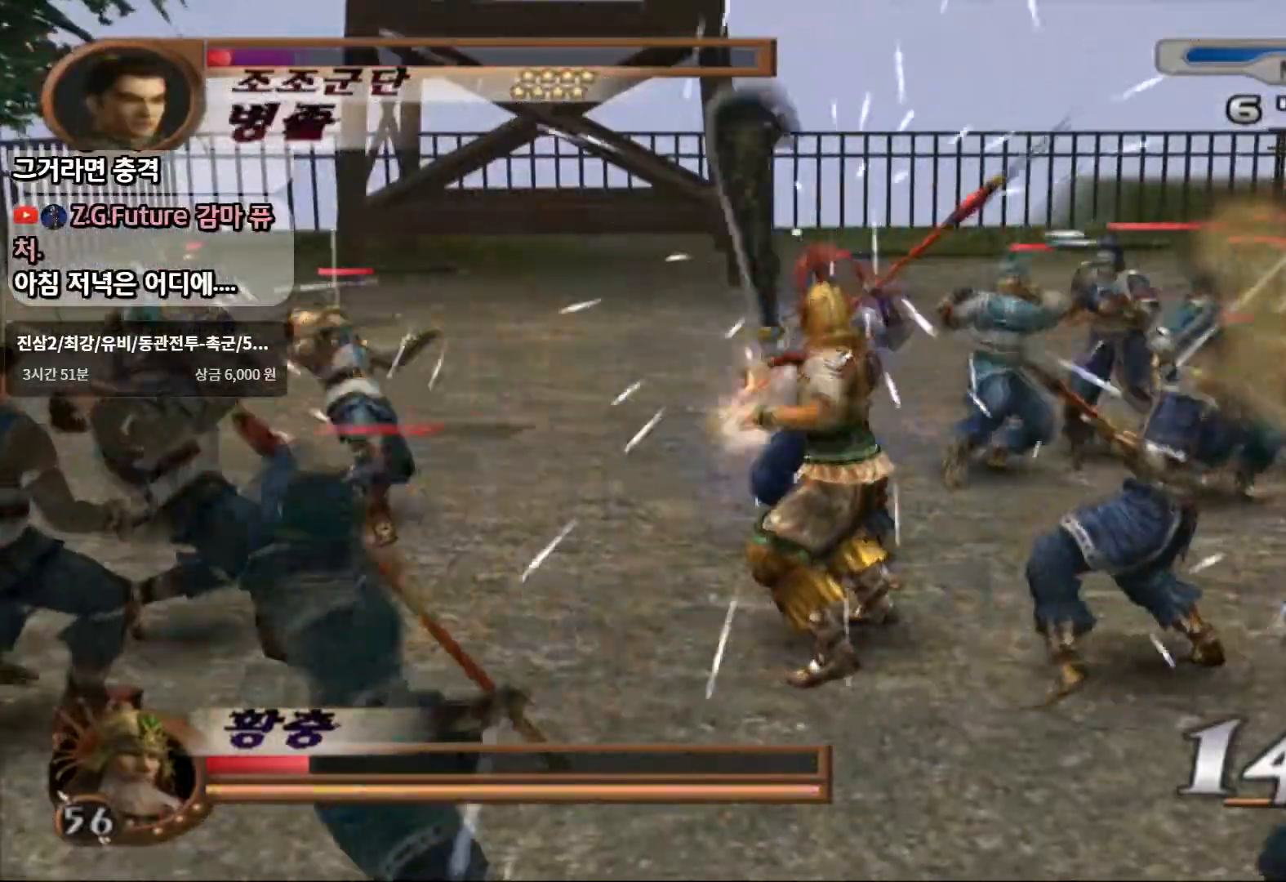
{"buttons": ["CIRCLE", "SQUARE"], "left_stick": "up-right", "right_stick": "center"}
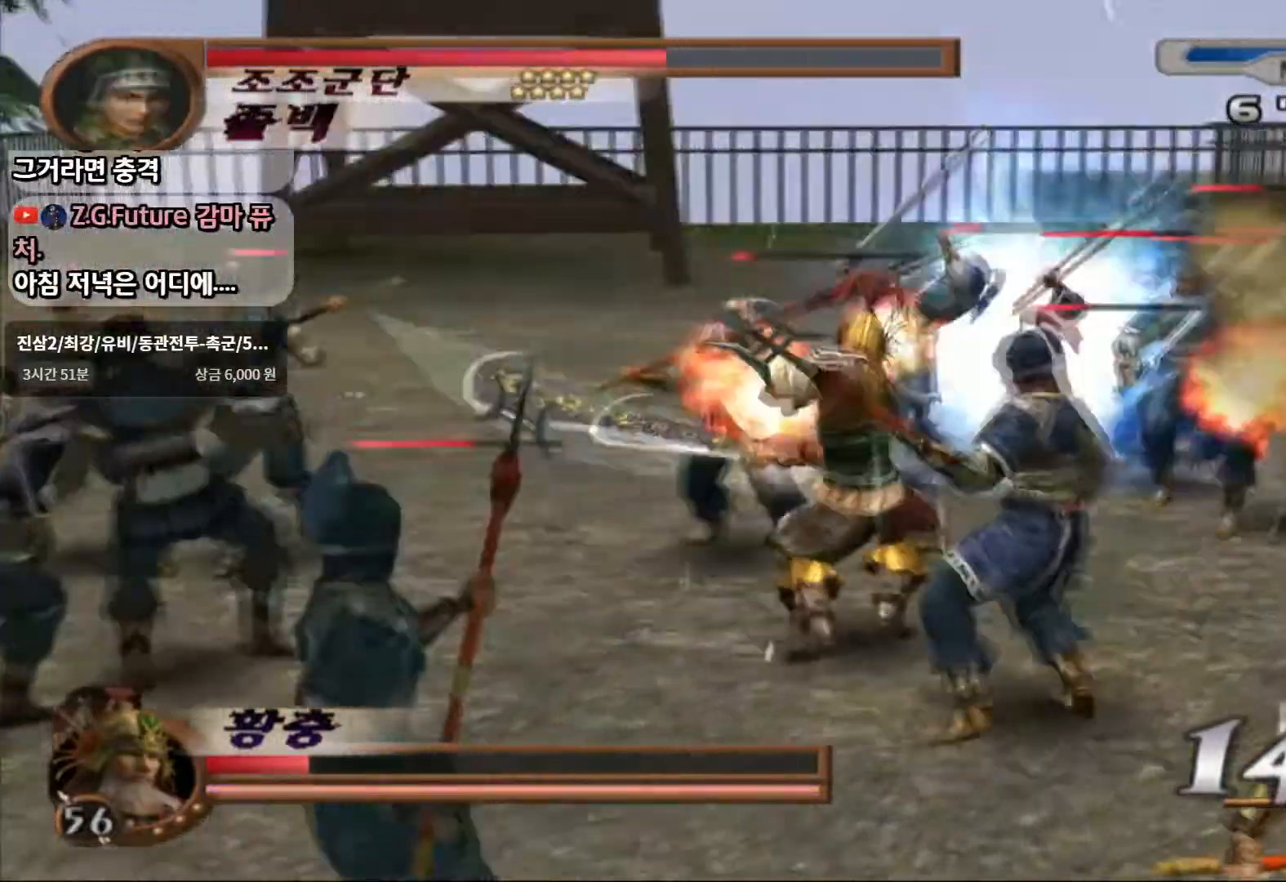
{"buttons": [], "left_stick": "up-right", "right_stick": "center", "events": [[83, "SQUARE", "up"], [250, "SQUARE", "down"], [300, "CIRCLE", "up"], [383, "SQUARE", "up"]]}
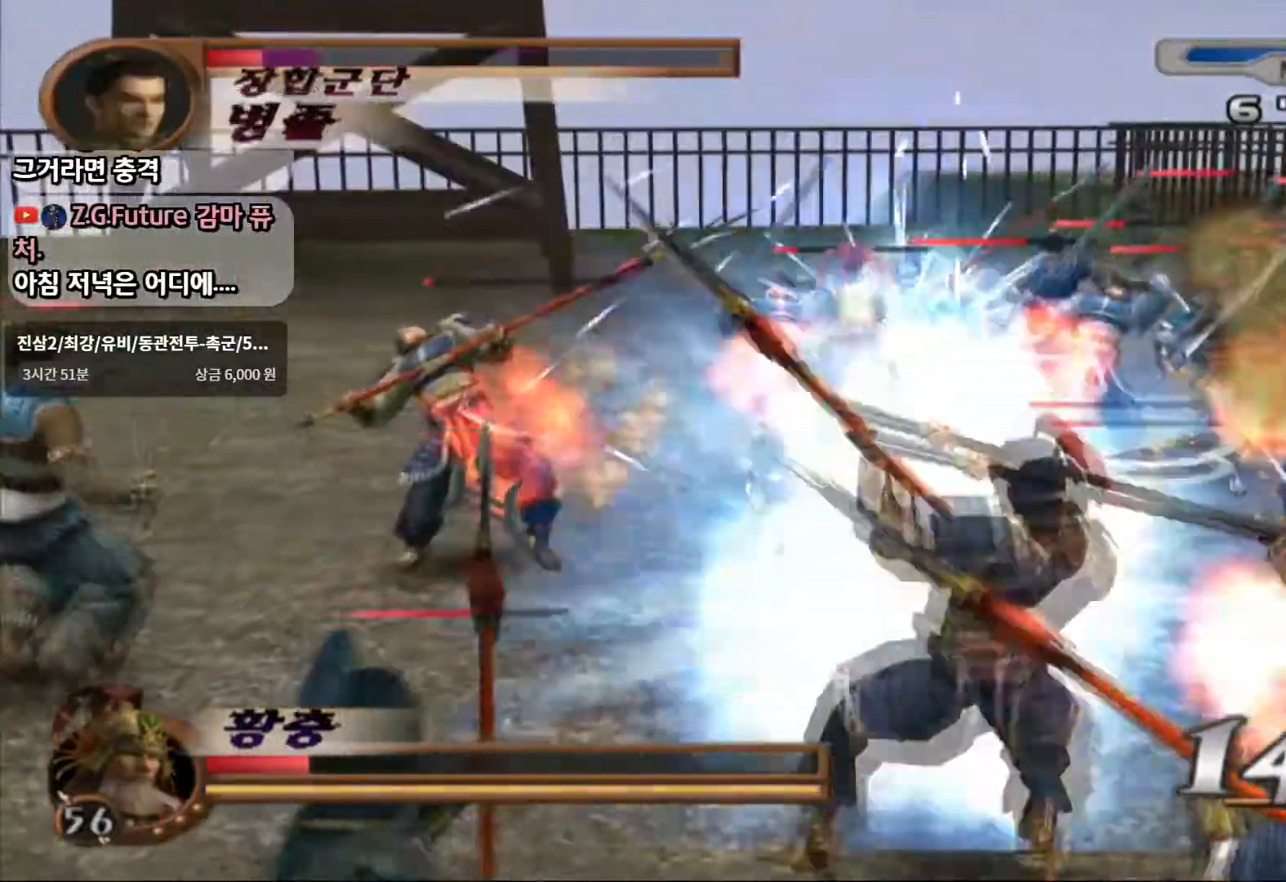
{"buttons": ["SQUARE"], "left_stick": "up-right", "right_stick": "center", "events": [[267, "SQUARE", "down"], [400, "SQUARE", "up"], [450, "SQUARE", "down"]]}
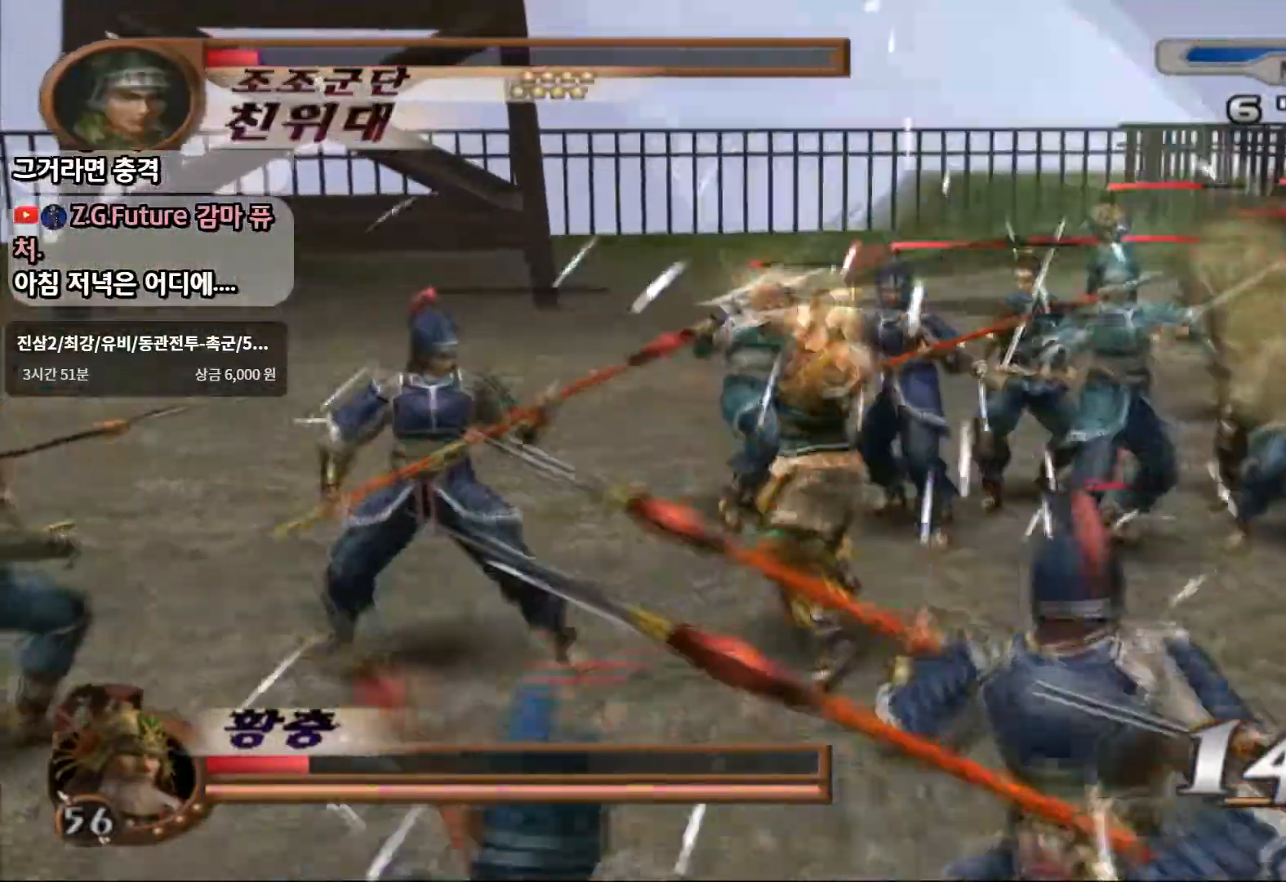
{"buttons": [], "left_stick": "up-right", "right_stick": "center"}
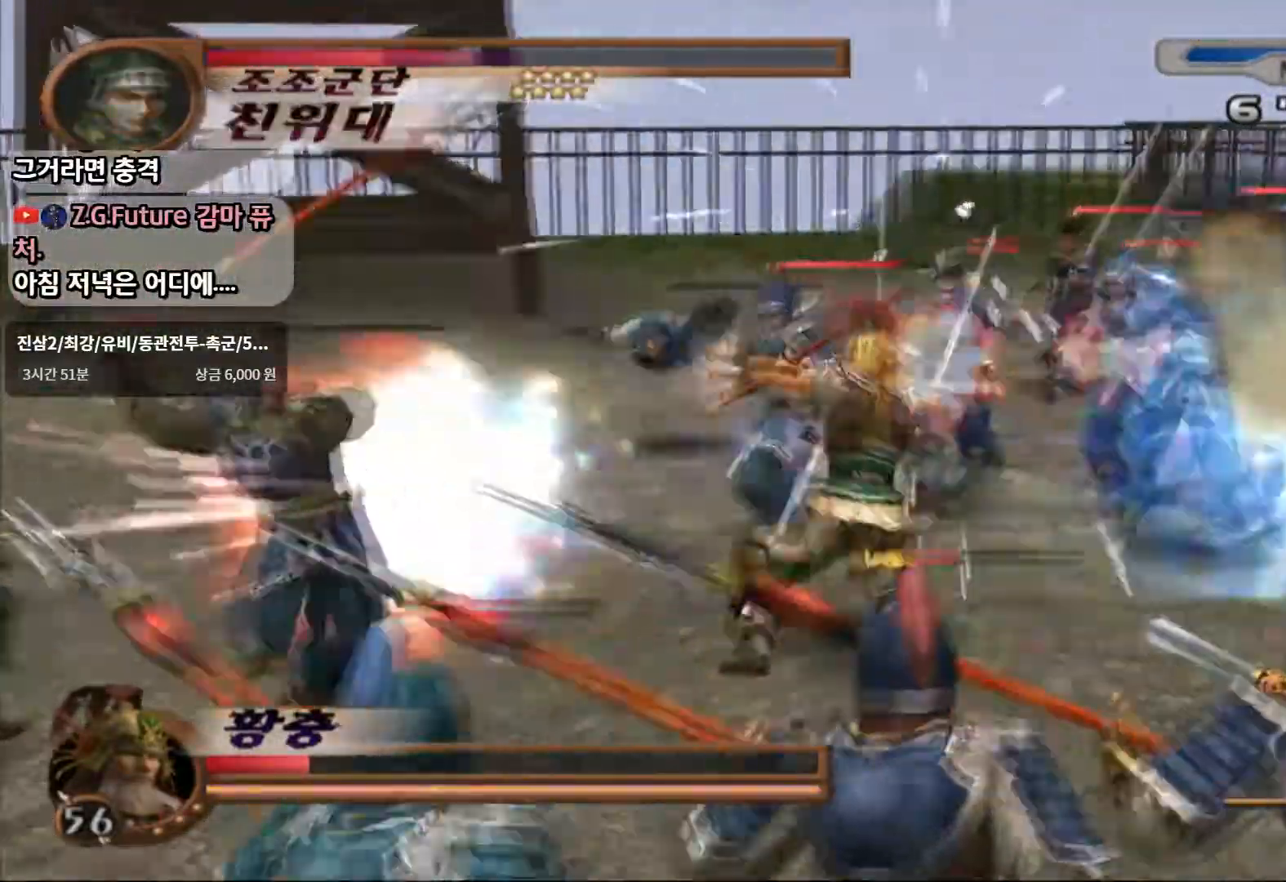
{"buttons": ["CIRCLE"], "left_stick": "right", "right_stick": "center", "events": [[417, "CIRCLE", "down"], [433, "left_stick", "right"]]}
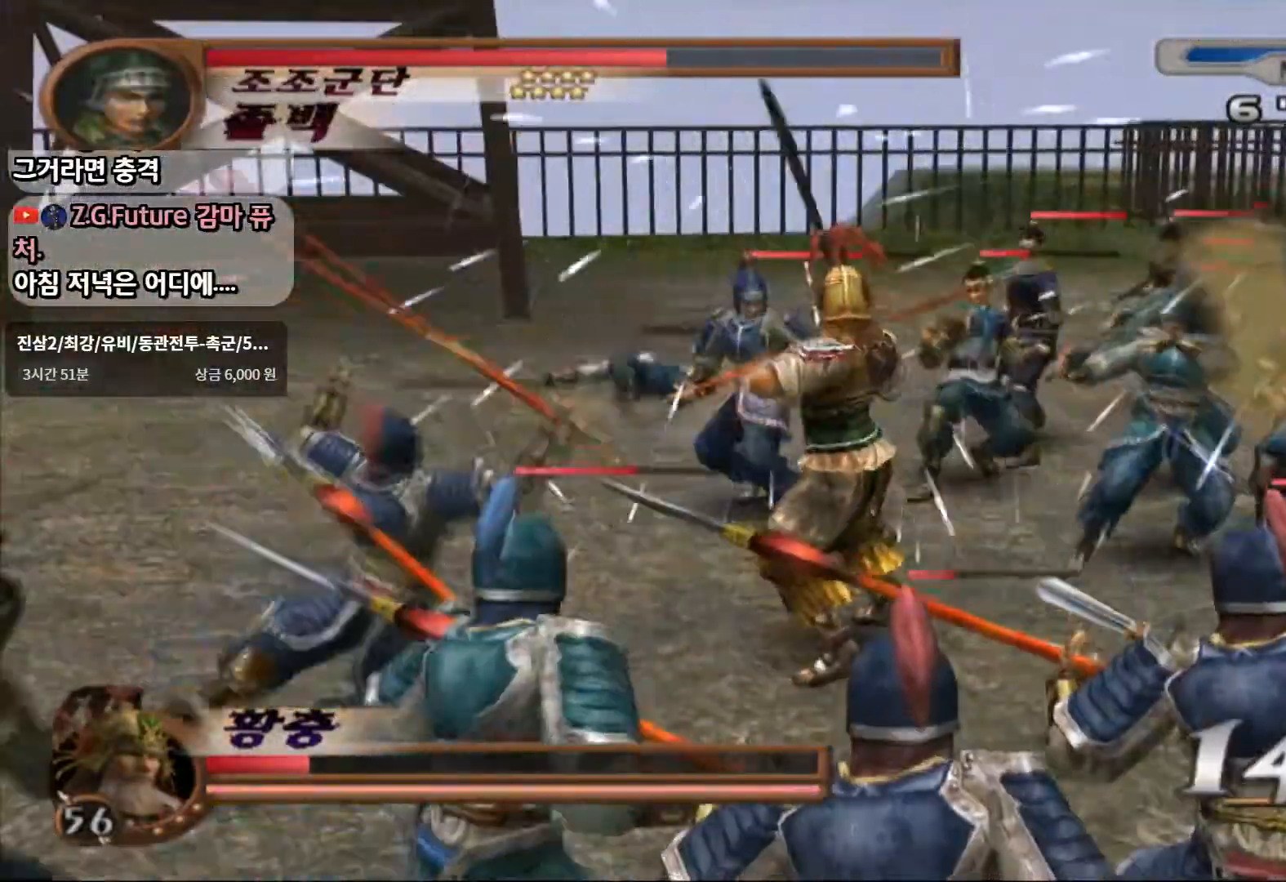
{"buttons": [], "left_stick": "down", "right_stick": "center", "events": [[33, "CIRCLE", "up"], [100, "left_stick", "down"], [217, "SQUARE", "down"], [333, "SQUARE", "up"], [417, "SQUARE", "down"], [500, "SQUARE", "up"]]}
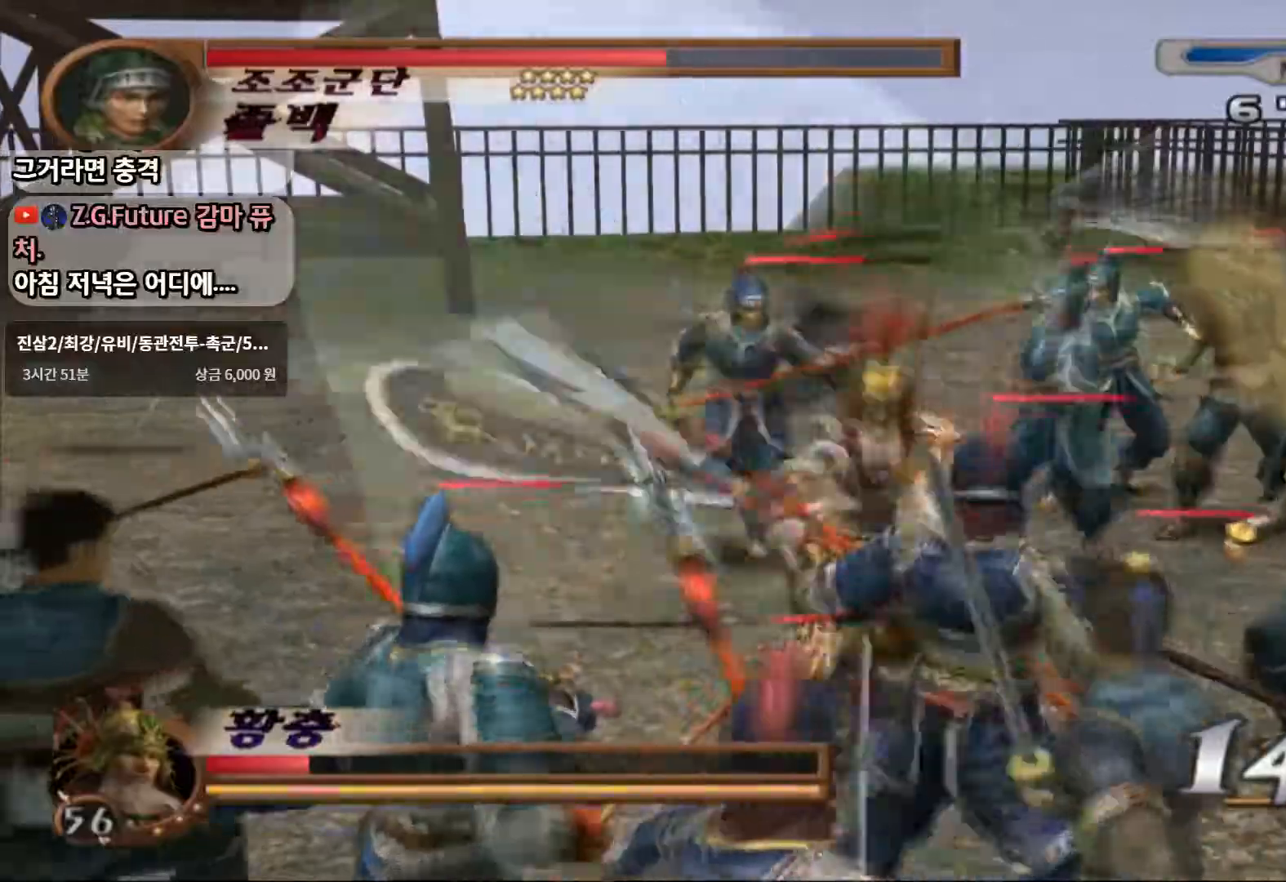
{"buttons": ["CIRCLE"], "left_stick": "down", "right_stick": "center", "events": [[67, "SQUARE", "down"], [217, "SQUARE", "up"], [333, "SQUARE", "down"], [417, "SQUARE", "up"], [467, "CIRCLE", "down"]]}
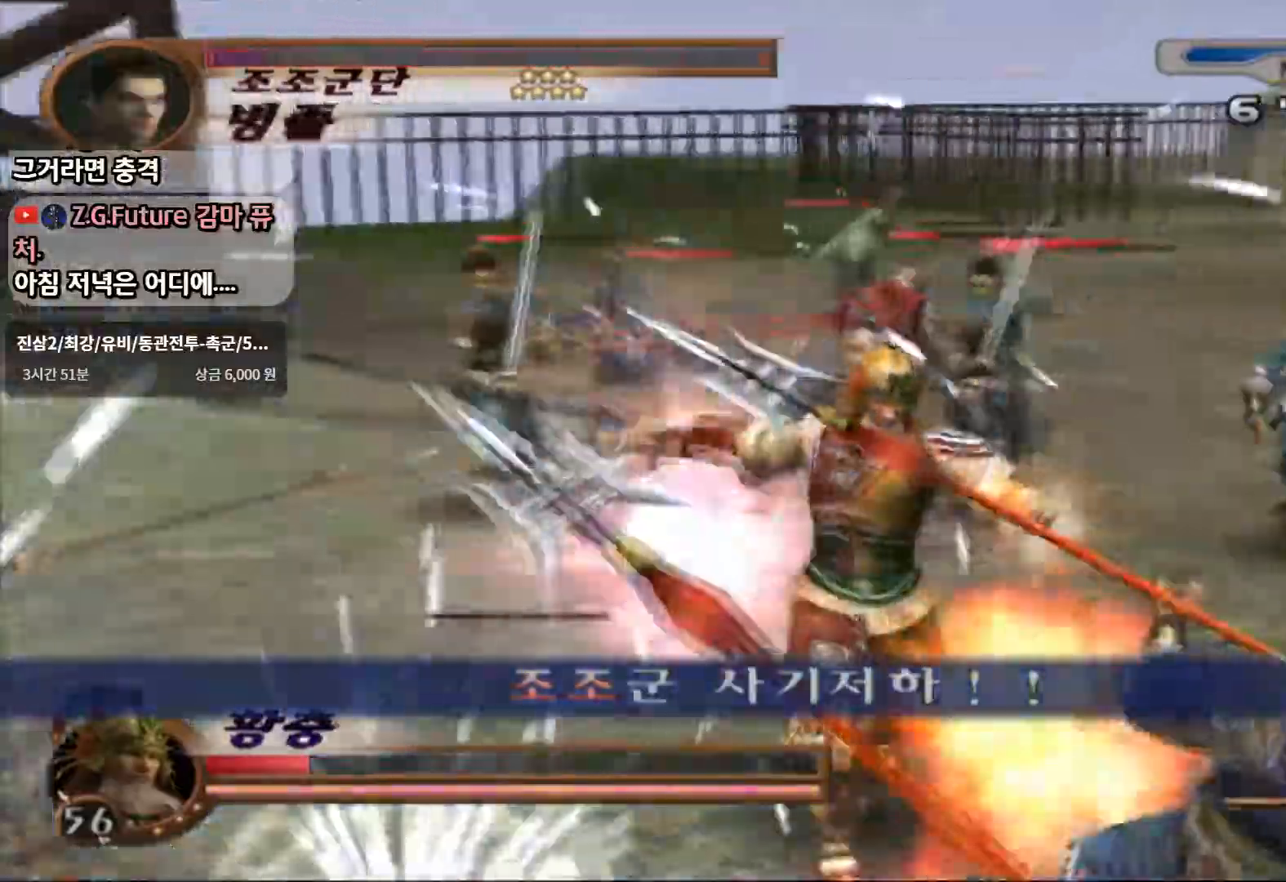
{"buttons": ["CIRCLE"], "left_stick": "center", "right_stick": "center"}
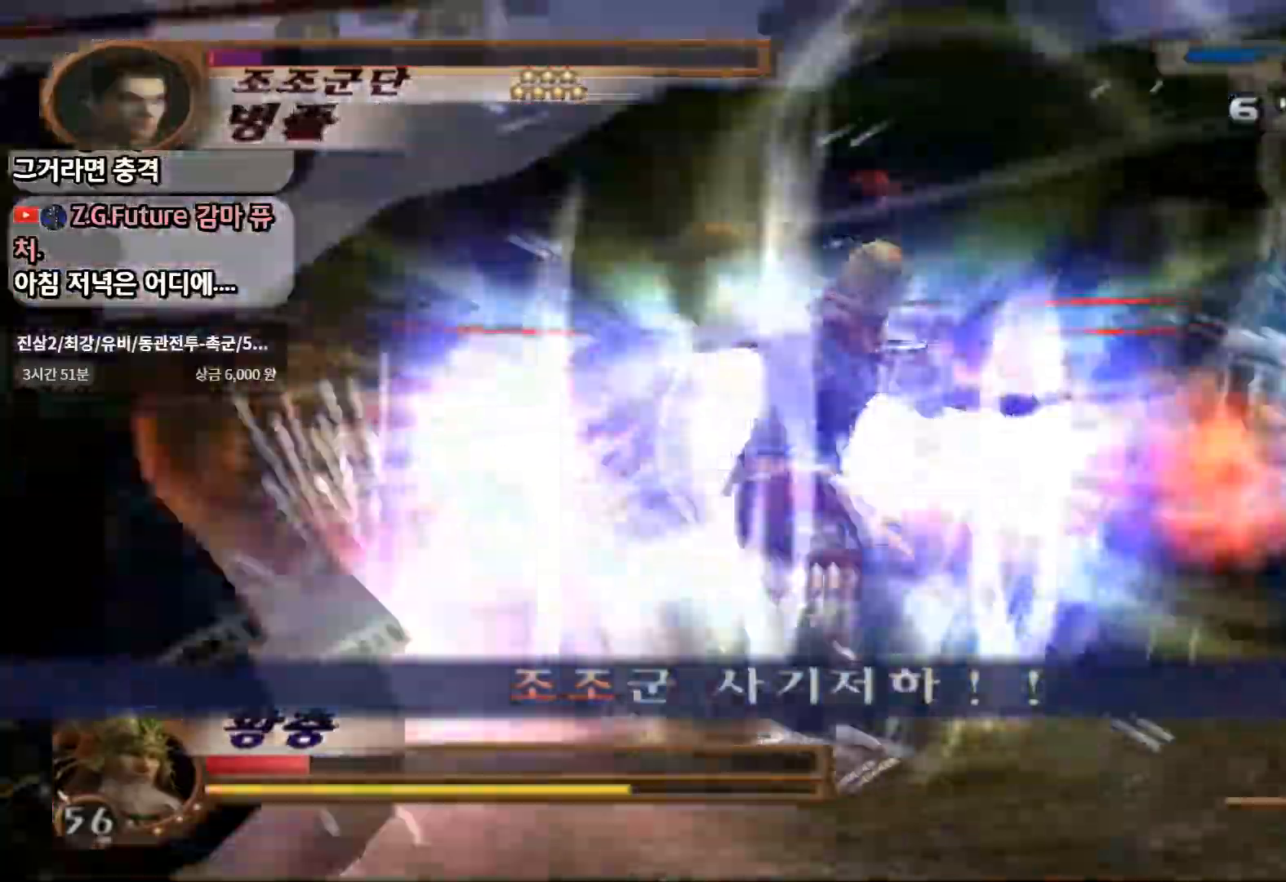
{"buttons": ["CIRCLE", "SQUARE"], "left_stick": "center", "right_stick": "center"}
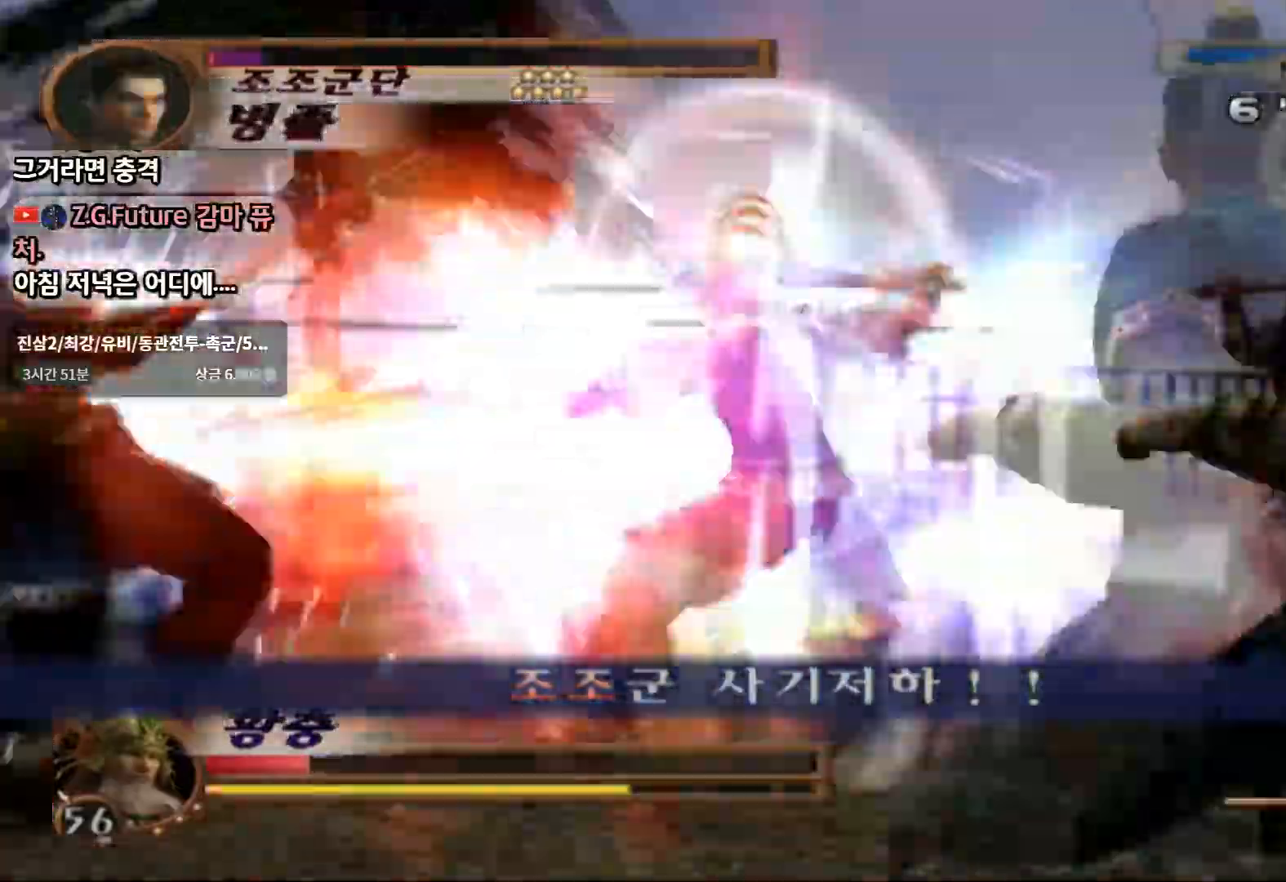
{"buttons": ["CIRCLE"], "left_stick": "down", "right_stick": "center"}
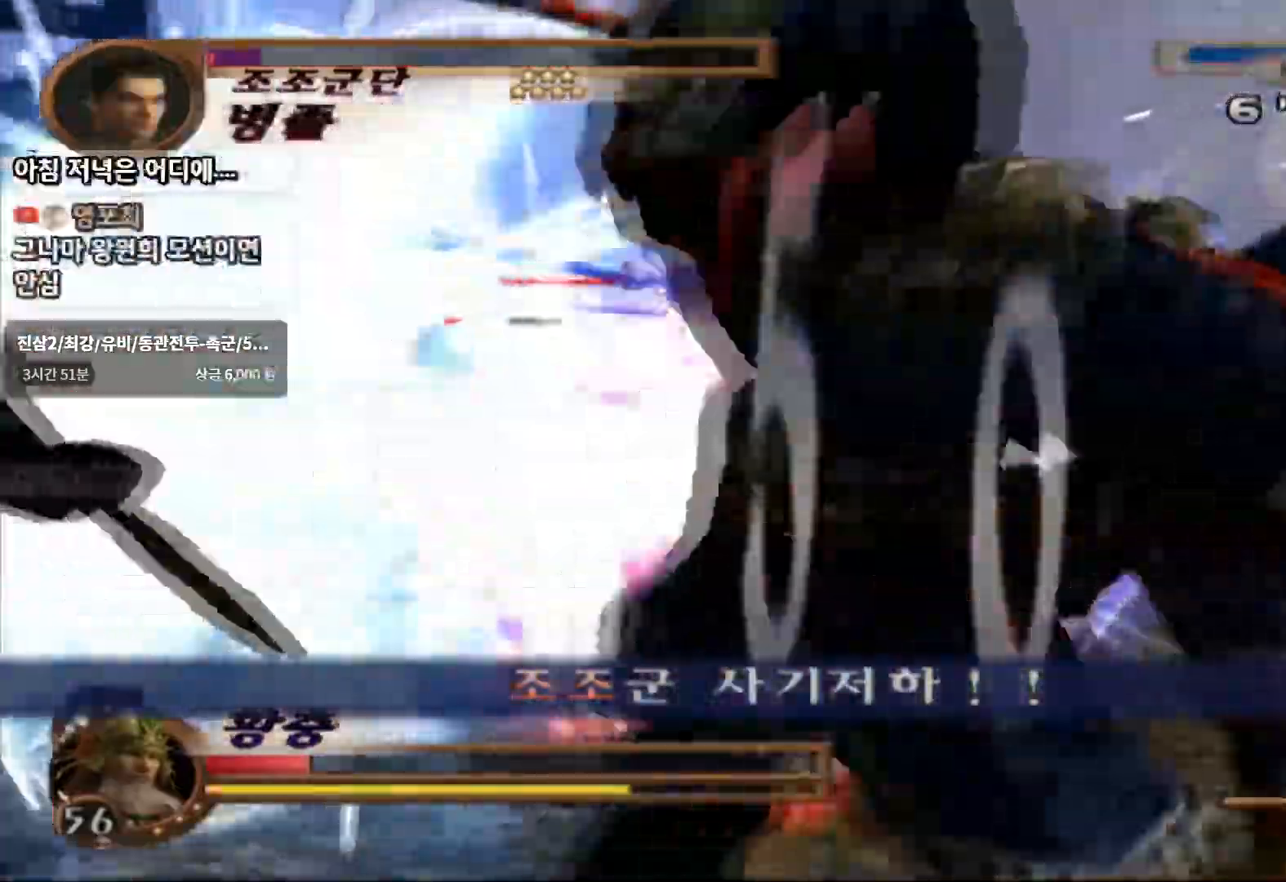
{"buttons": ["CIRCLE"], "left_stick": "down", "right_stick": "center", "events": [[133, "SQUARE", "down"], [183, "SQUARE", "up"], [350, "SELECT", "down"], [500, "SELECT", "up"]]}
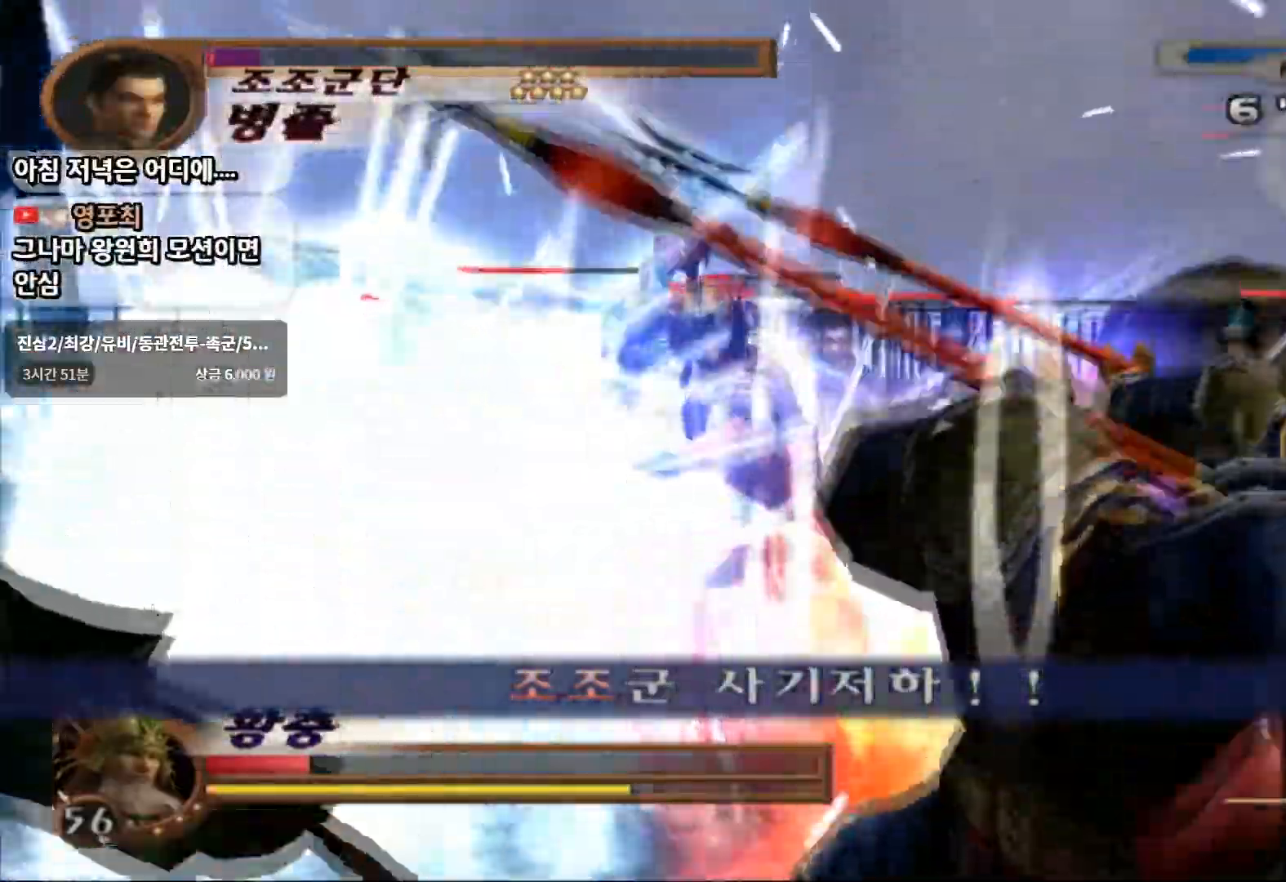
{"buttons": ["CIRCLE", "SELECT"], "left_stick": "down", "right_stick": "center"}
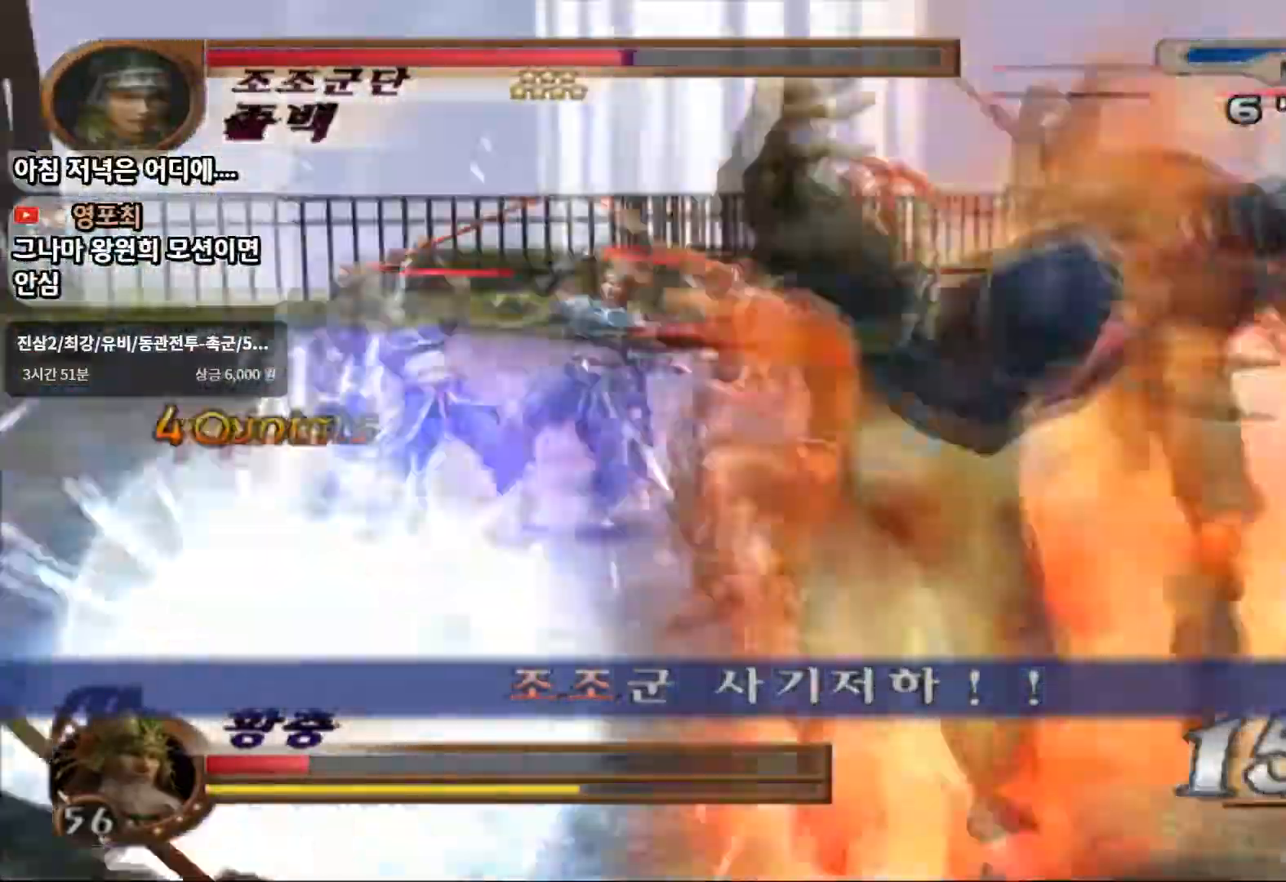
{"buttons": ["CIRCLE"], "left_stick": "right", "right_stick": "center"}